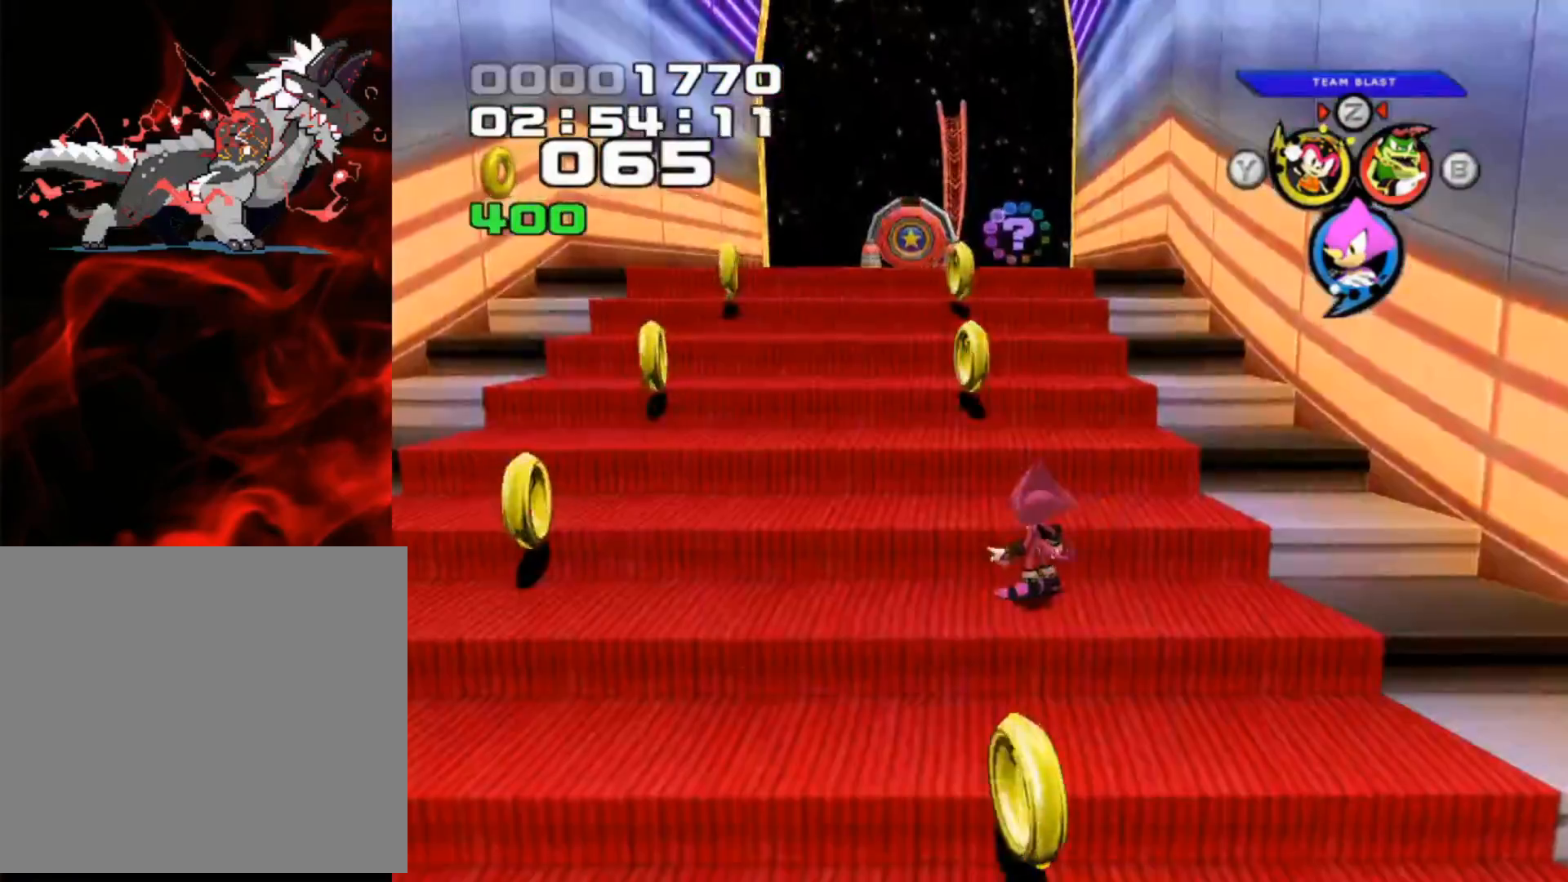
Gameplay with a controller (Xbox layout); each line is a JSON object with the inputs held at the frame after it. "events" lists button and stick changes between this image and that frame as [ms after this image, input, new state], when the widget could be followed in between. Not read: L3 R3 right_stick.
{"buttons": [], "left_stick": "down", "events": [[133, "left_stick", "down-left"], [450, "left_stick", "down"]]}
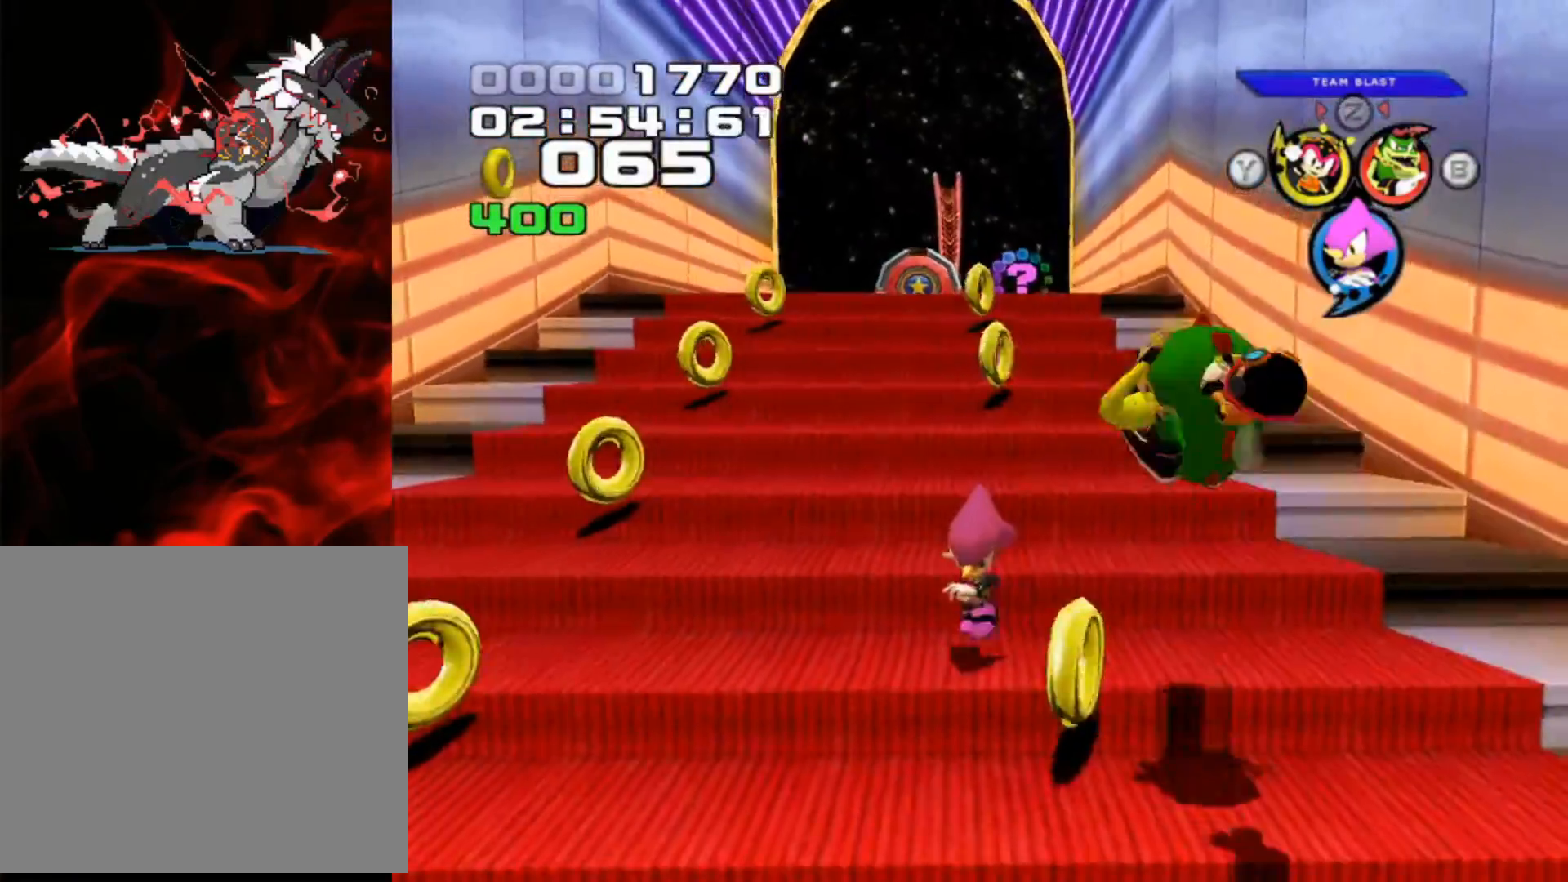
{"buttons": [], "left_stick": "down-left", "events": [[83, "left_stick", "down-right"], [300, "left_stick", "down-left"]]}
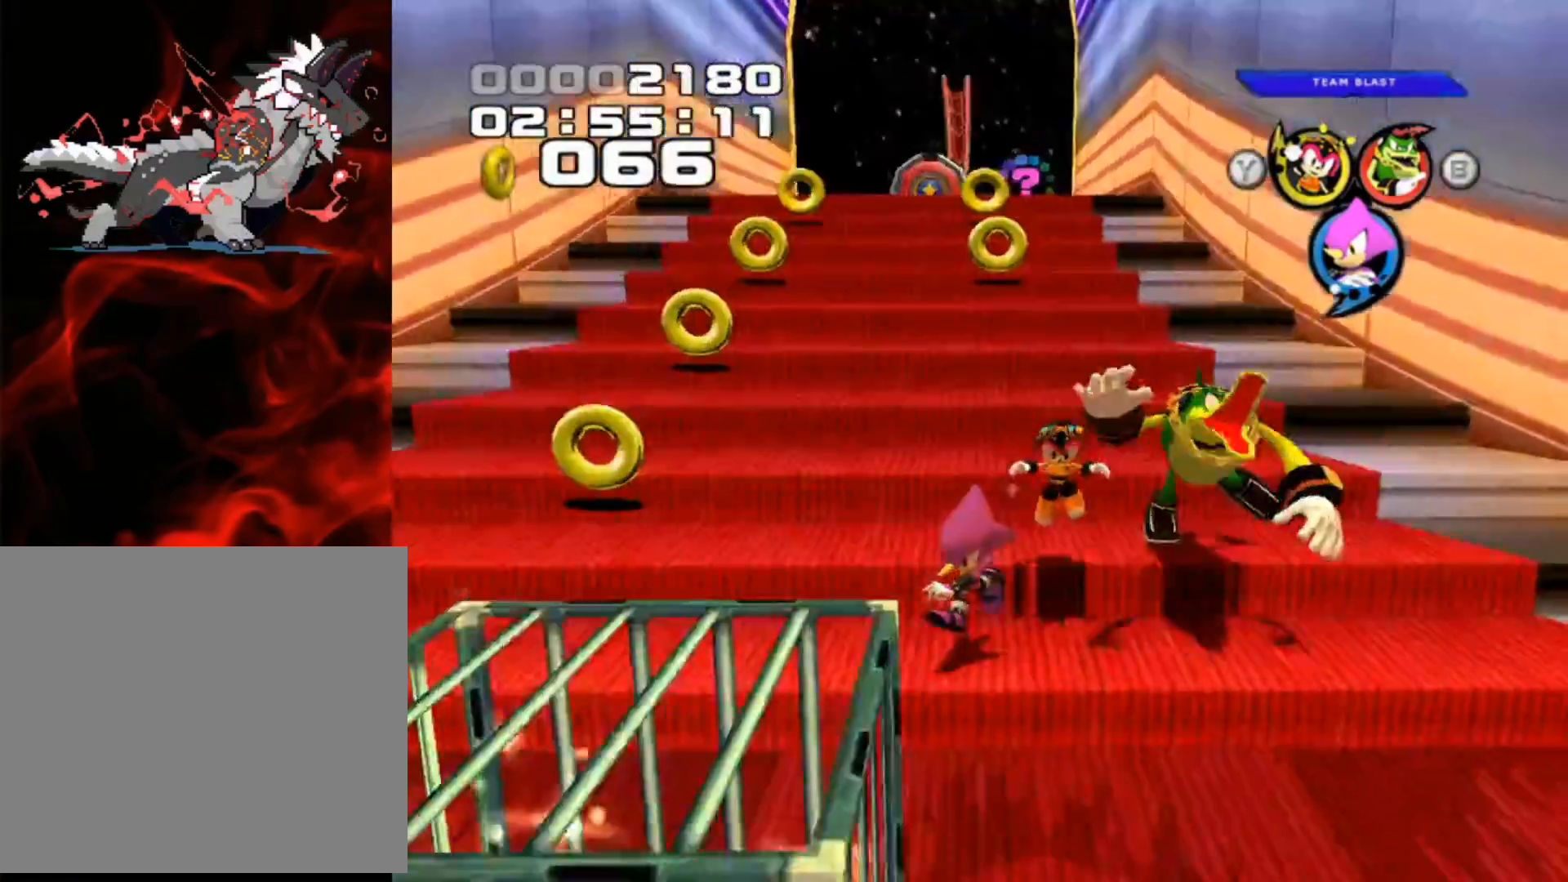
{"buttons": [], "left_stick": "up-left", "events": [[167, "left_stick", "up-left"], [317, "L1", "down"], [483, "L1", "up"]]}
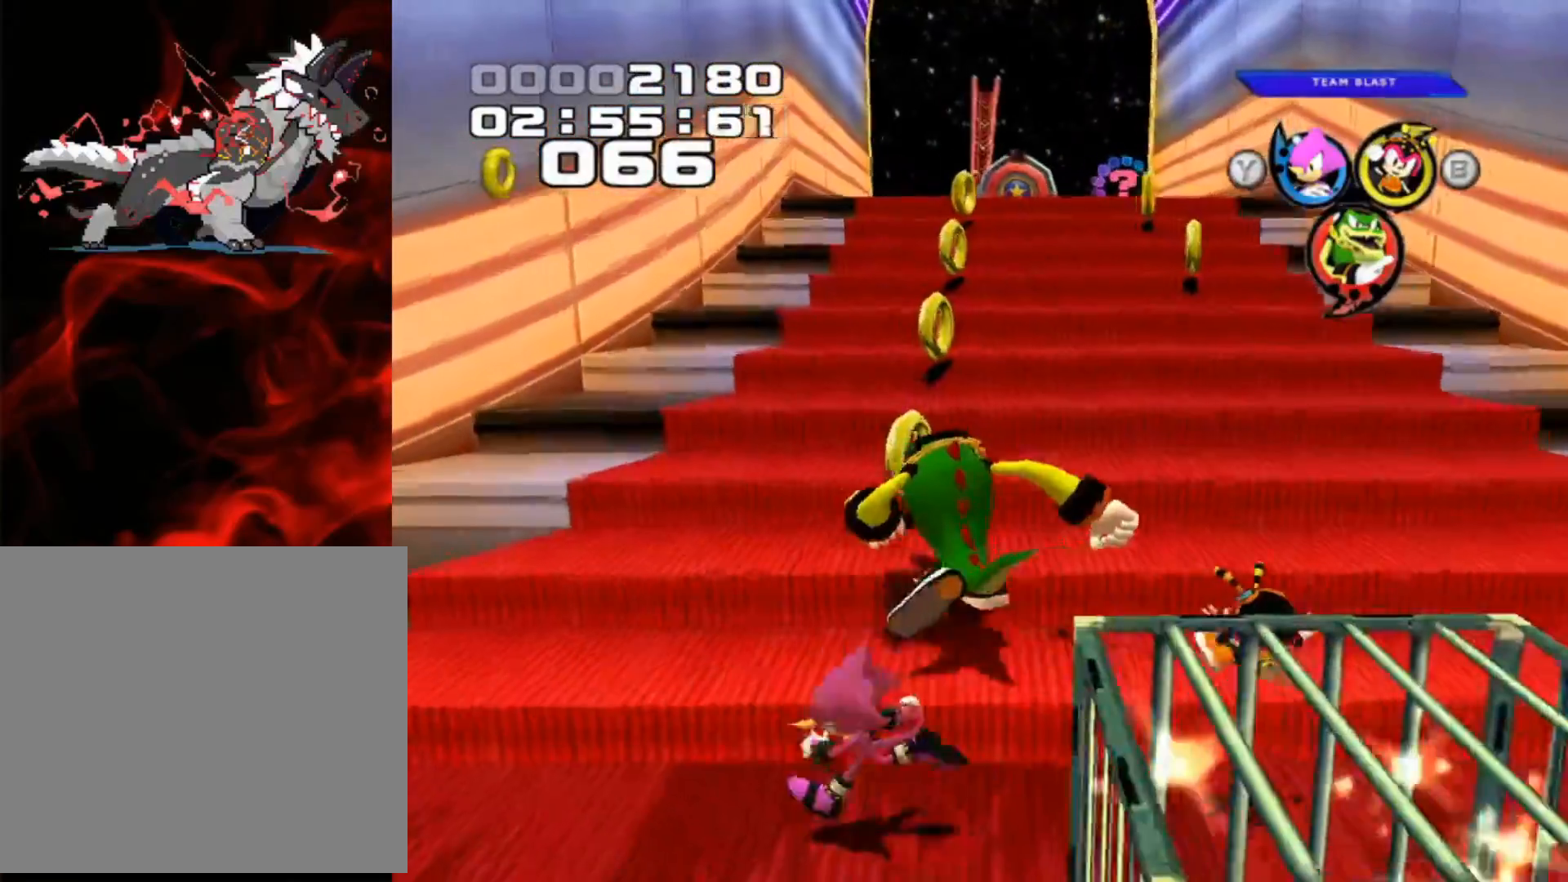
{"buttons": [], "left_stick": "up", "events": [[233, "left_stick", "up"]]}
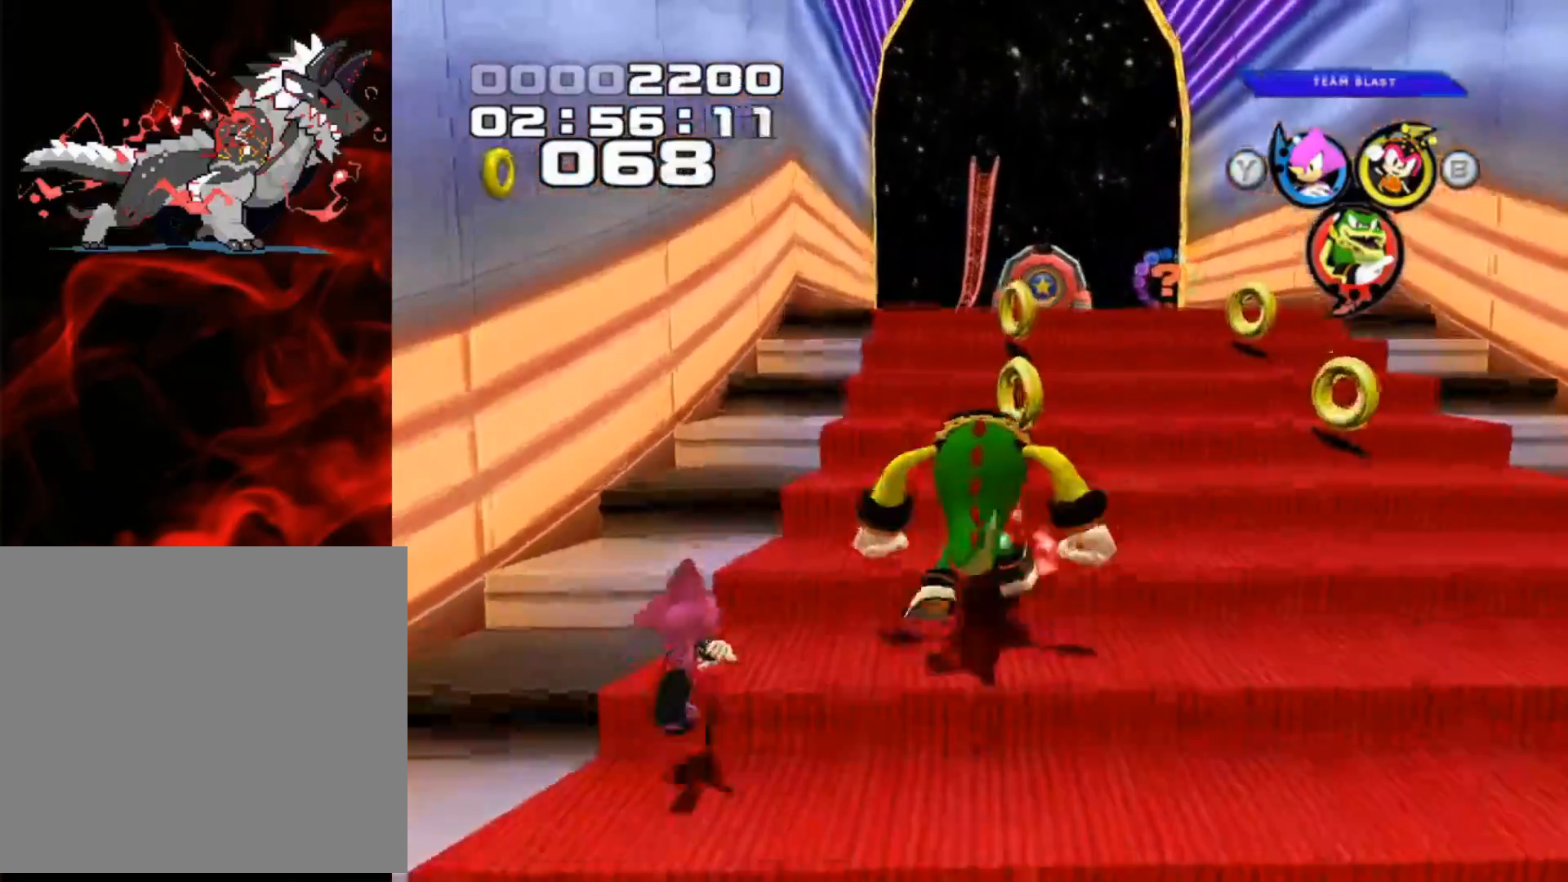
{"buttons": [], "left_stick": "up-right", "events": [[383, "left_stick", "up-right"]]}
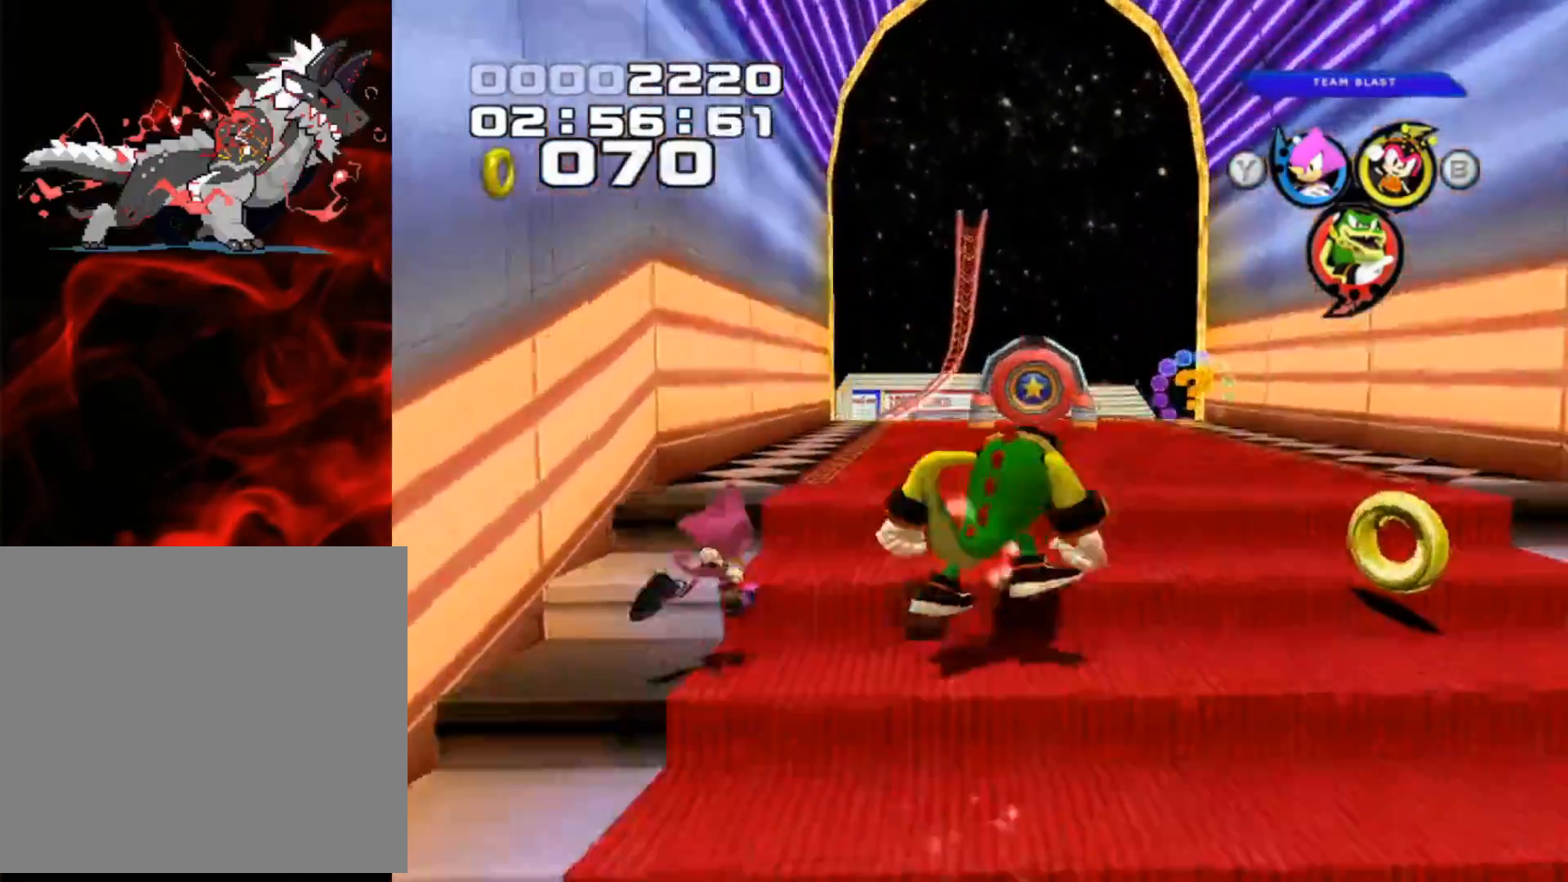
{"buttons": [], "left_stick": "down-left", "events": [[133, "left_stick", "down-right"], [467, "left_stick", "down-left"]]}
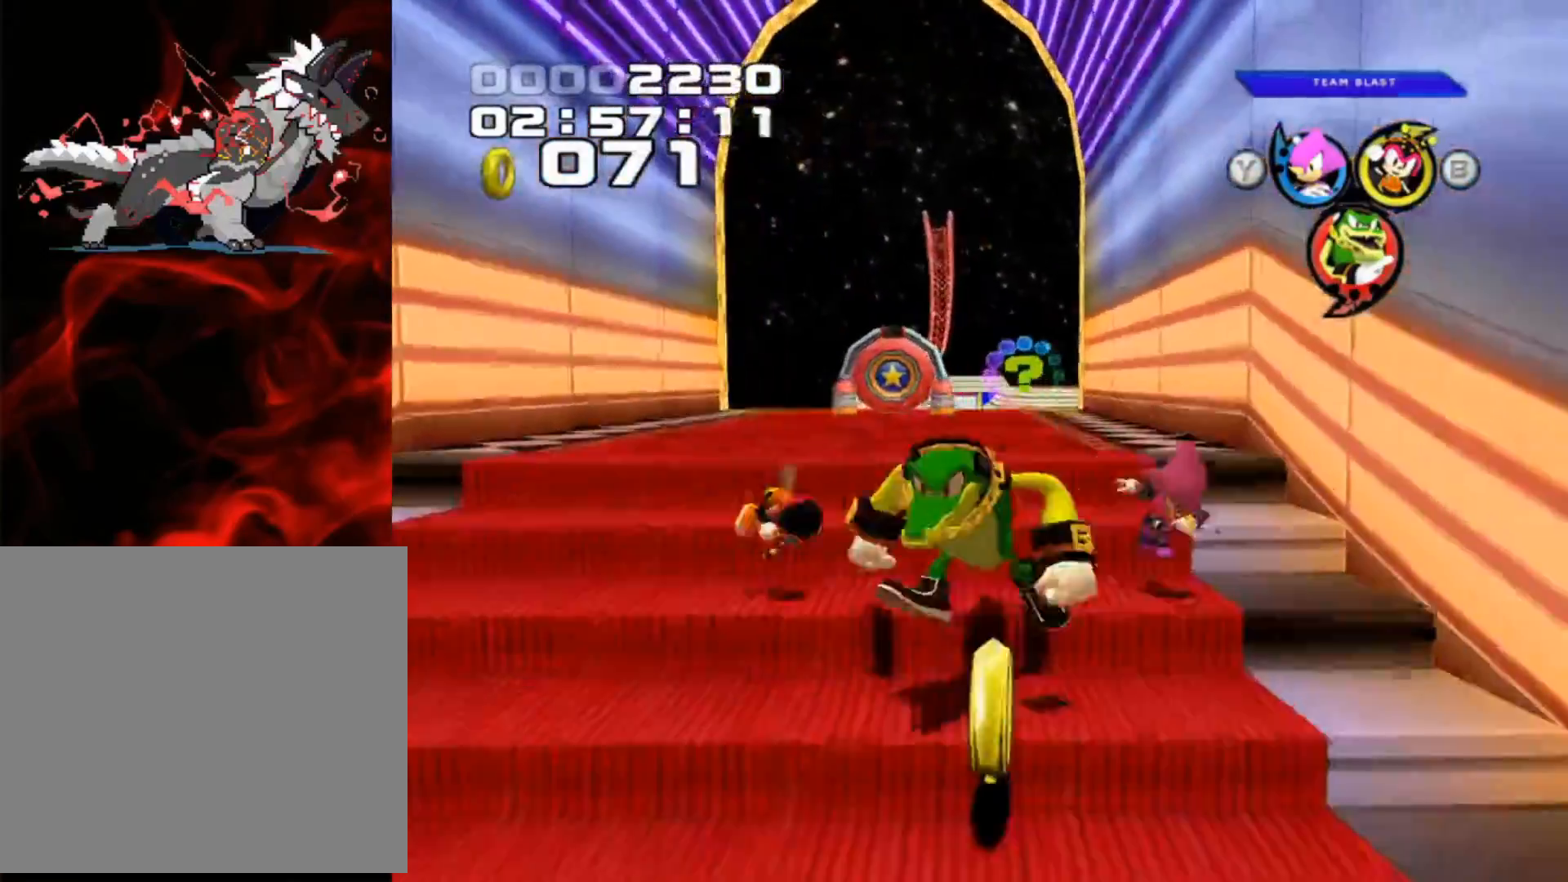
{"buttons": [], "left_stick": "down-right", "events": [[133, "left_stick", "up-left"], [367, "left_stick", "down-right"]]}
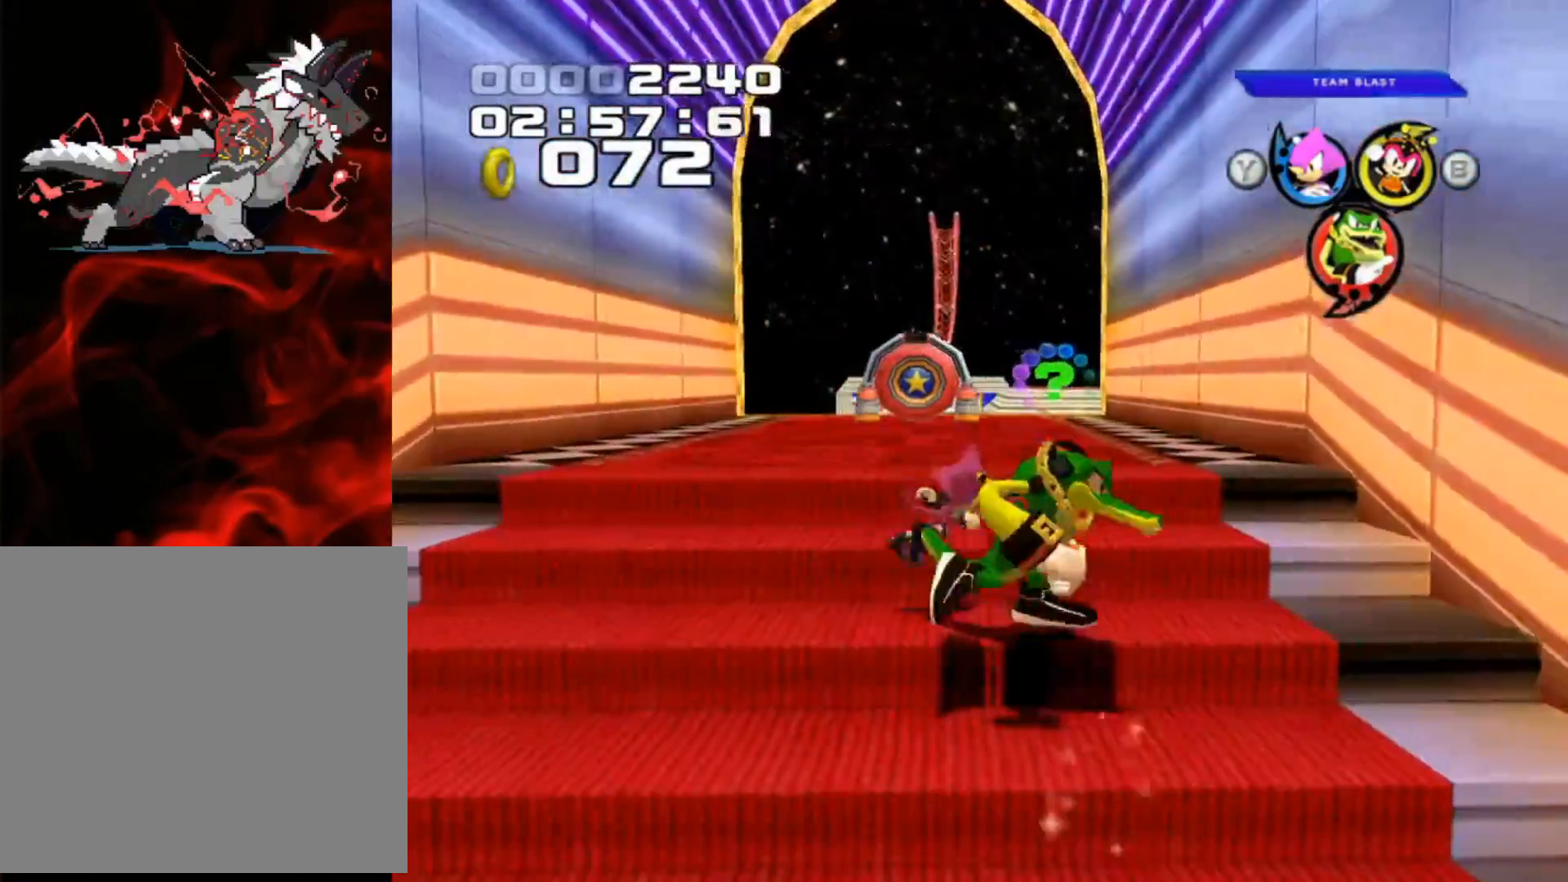
{"buttons": [], "left_stick": "up-left", "events": [[67, "left_stick", "up-left"]]}
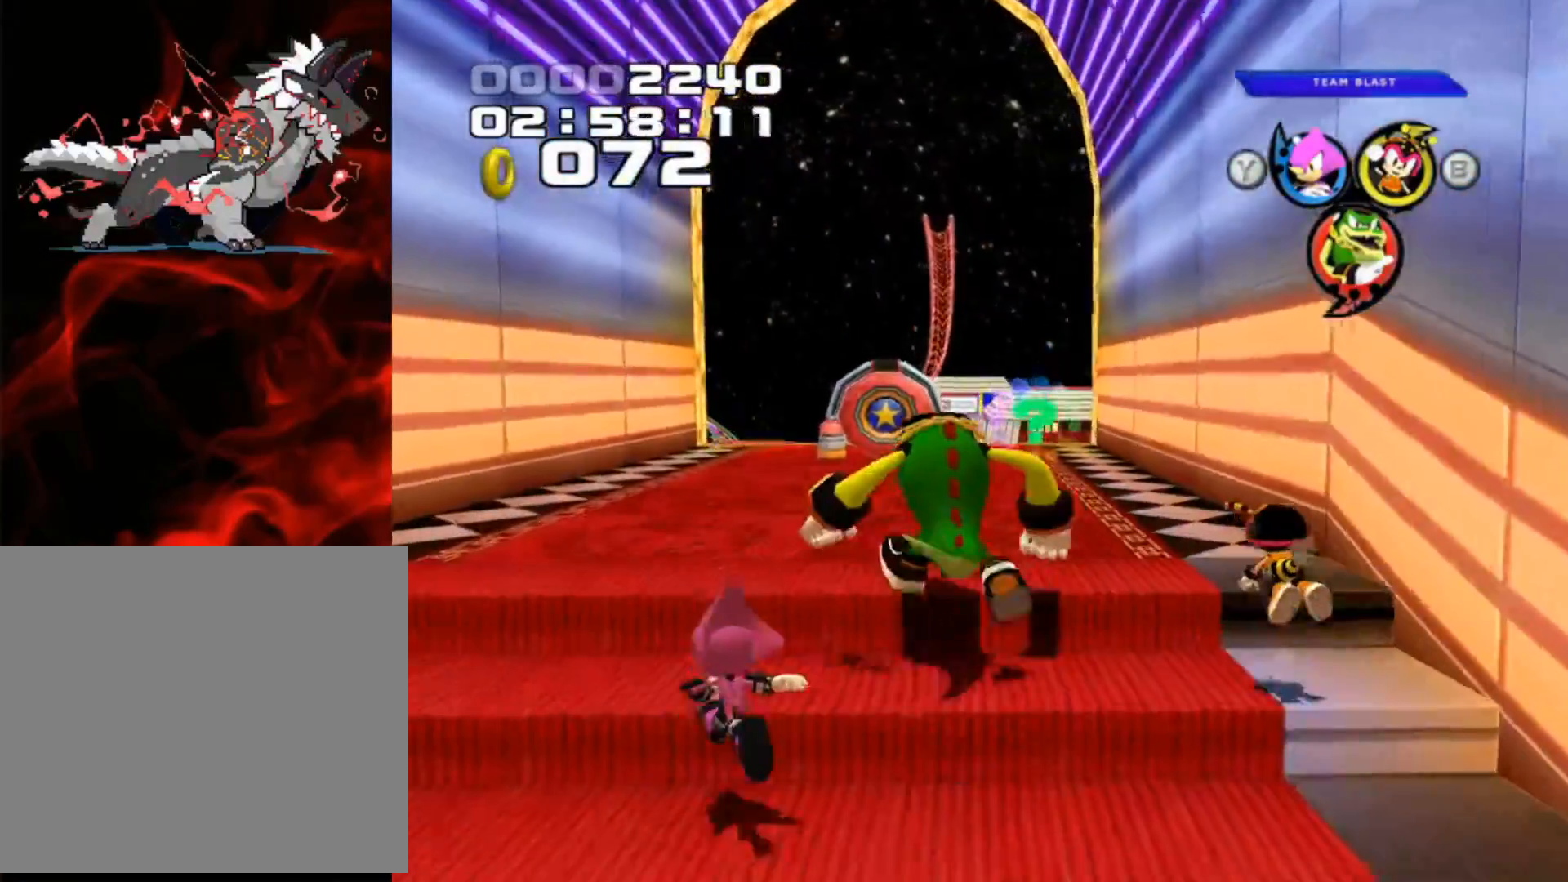
{"buttons": [], "left_stick": "up", "events": [[383, "left_stick", "up"]]}
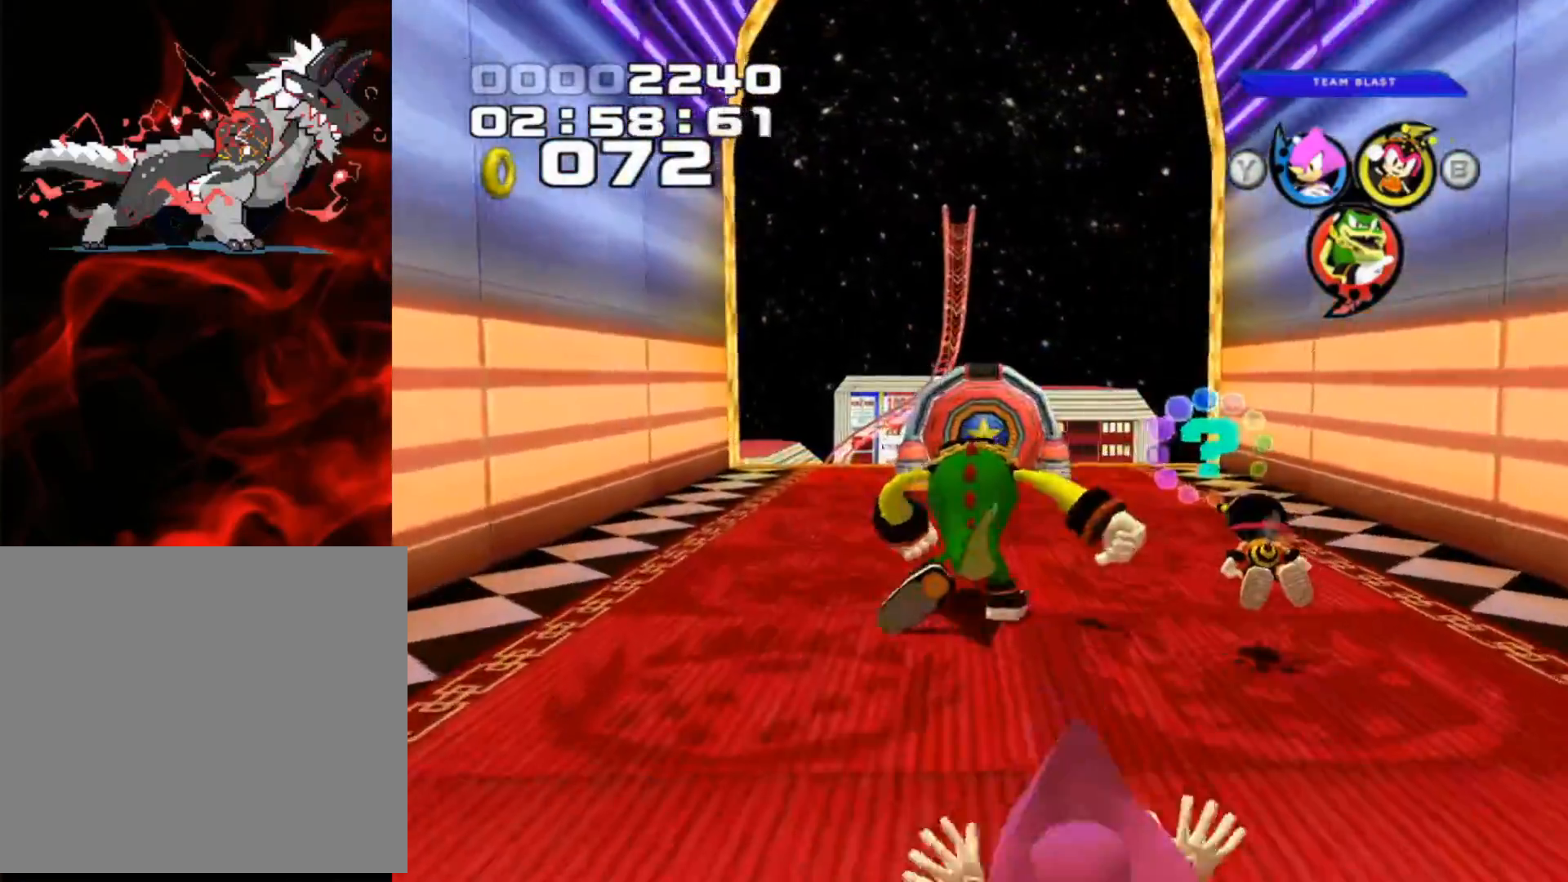
{"buttons": [], "left_stick": "up", "events": []}
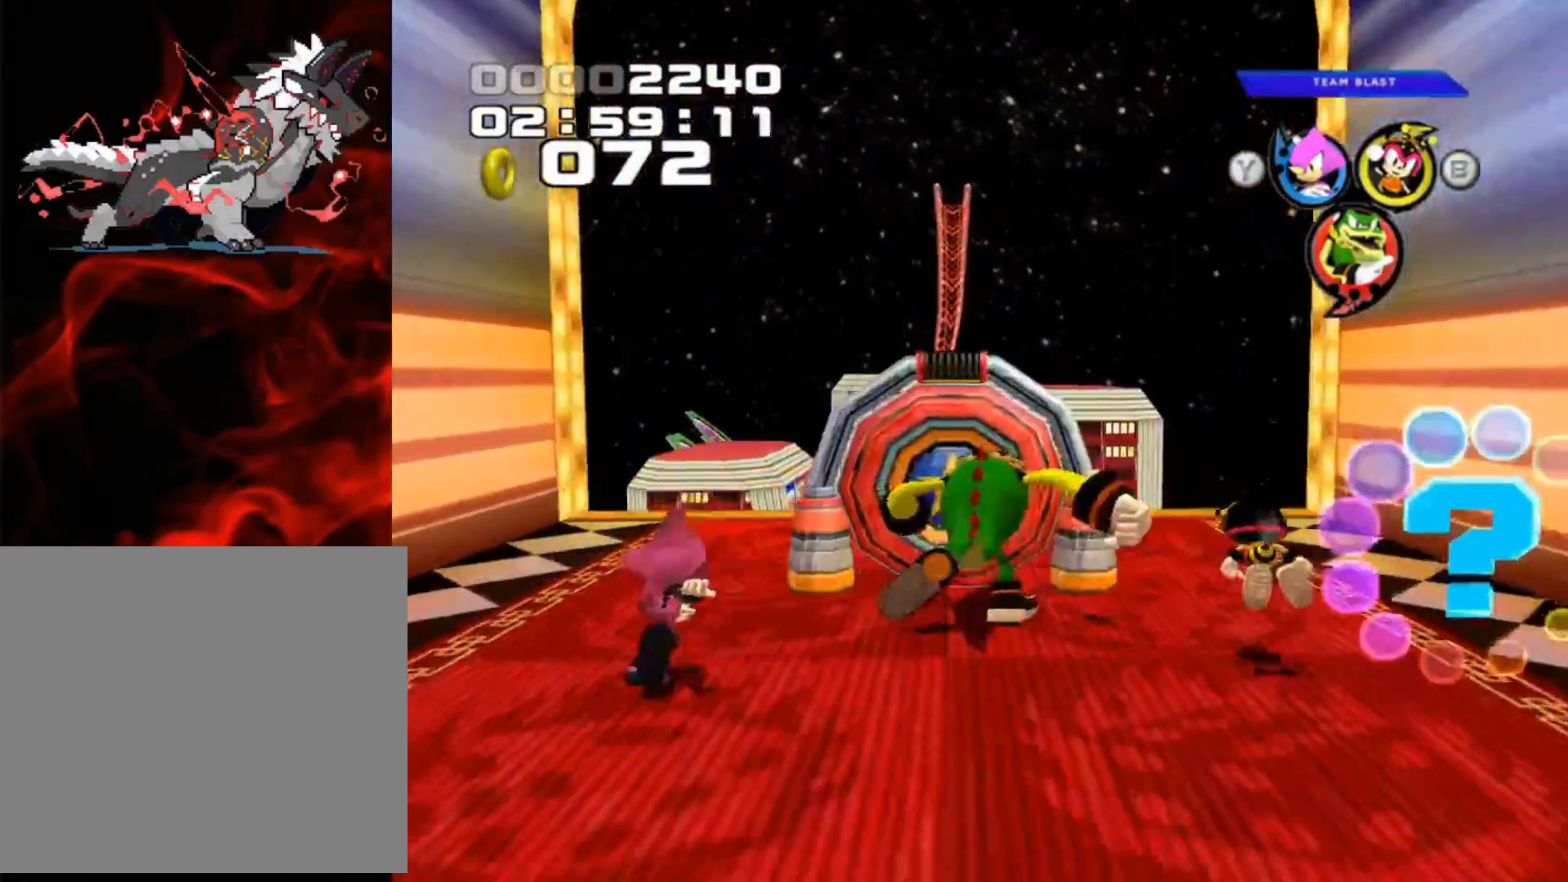
{"buttons": [], "left_stick": "center", "events": [[67, "X", "down"], [200, "left_stick", "center"], [217, "X", "up"]]}